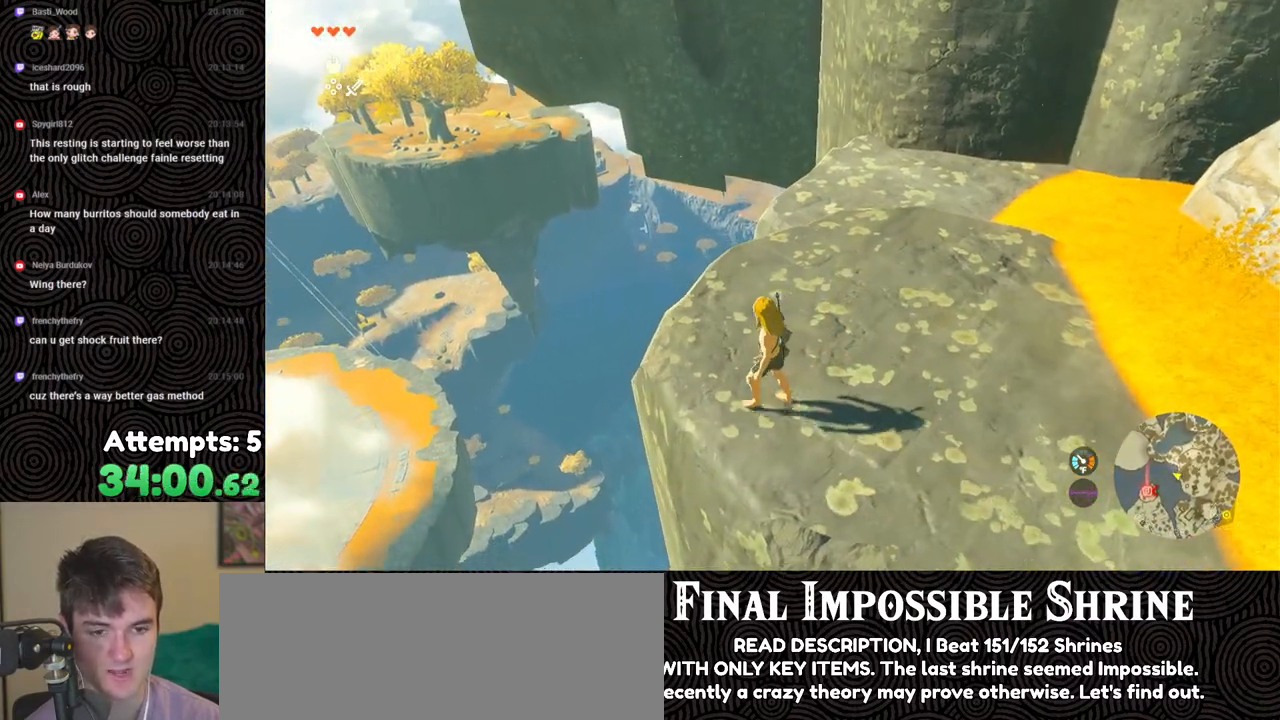
Gameplay with a controller (Nintendo layout); each line is a JSON object with the inputs held at the frame after it. "events" lists button and stick changes between this image and that frame as [ms after this image, input, new state], when the widget could be followed in between. Not read: L3 R3.
{"buttons": [], "left_stick": "up-left", "right_stick": "down", "events": []}
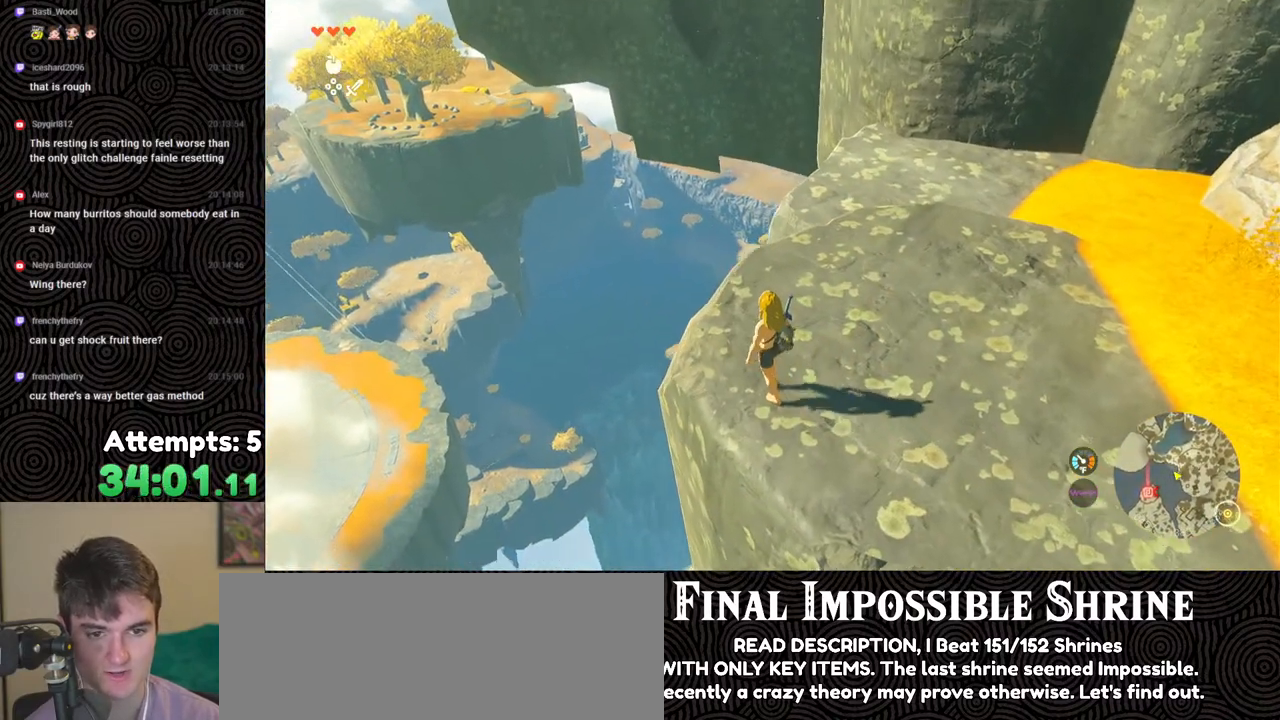
{"buttons": [], "left_stick": "up-left", "right_stick": "center", "events": [[367, "right_stick", "center"]]}
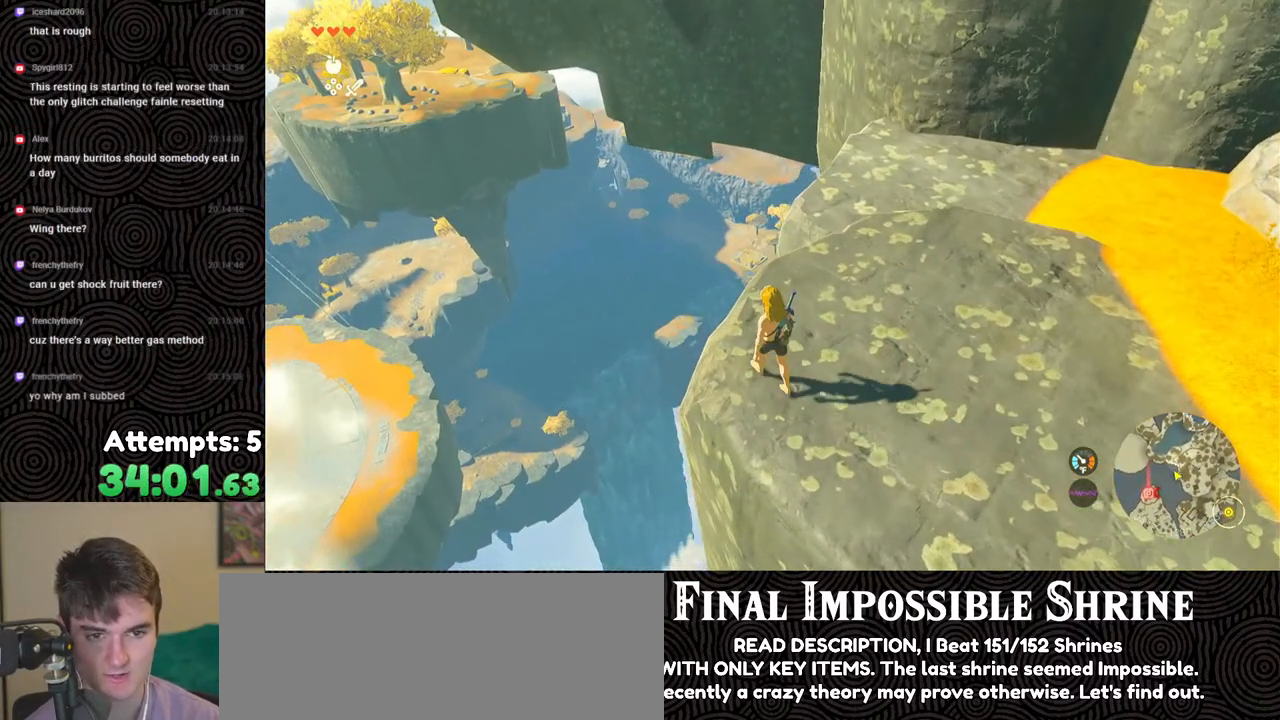
{"buttons": [], "left_stick": "center", "right_stick": "center", "events": [[183, "left_stick", "center"]]}
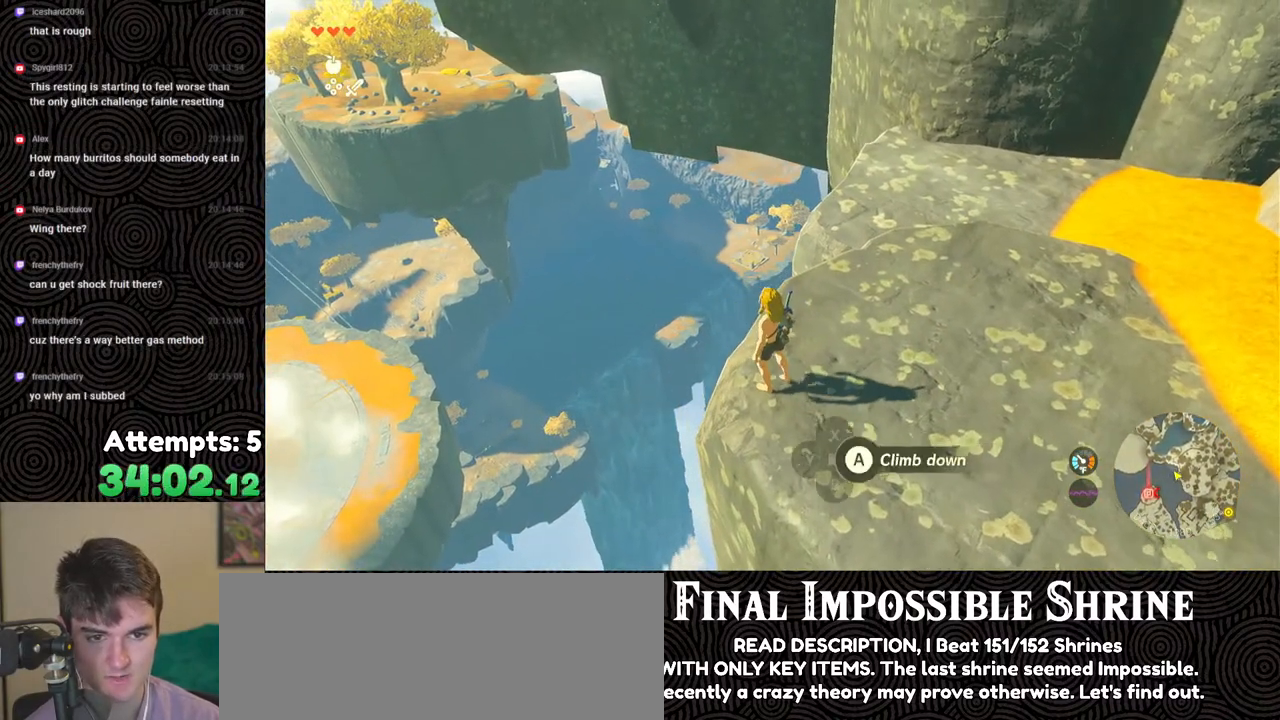
{"buttons": [], "left_stick": "center", "right_stick": "center", "events": []}
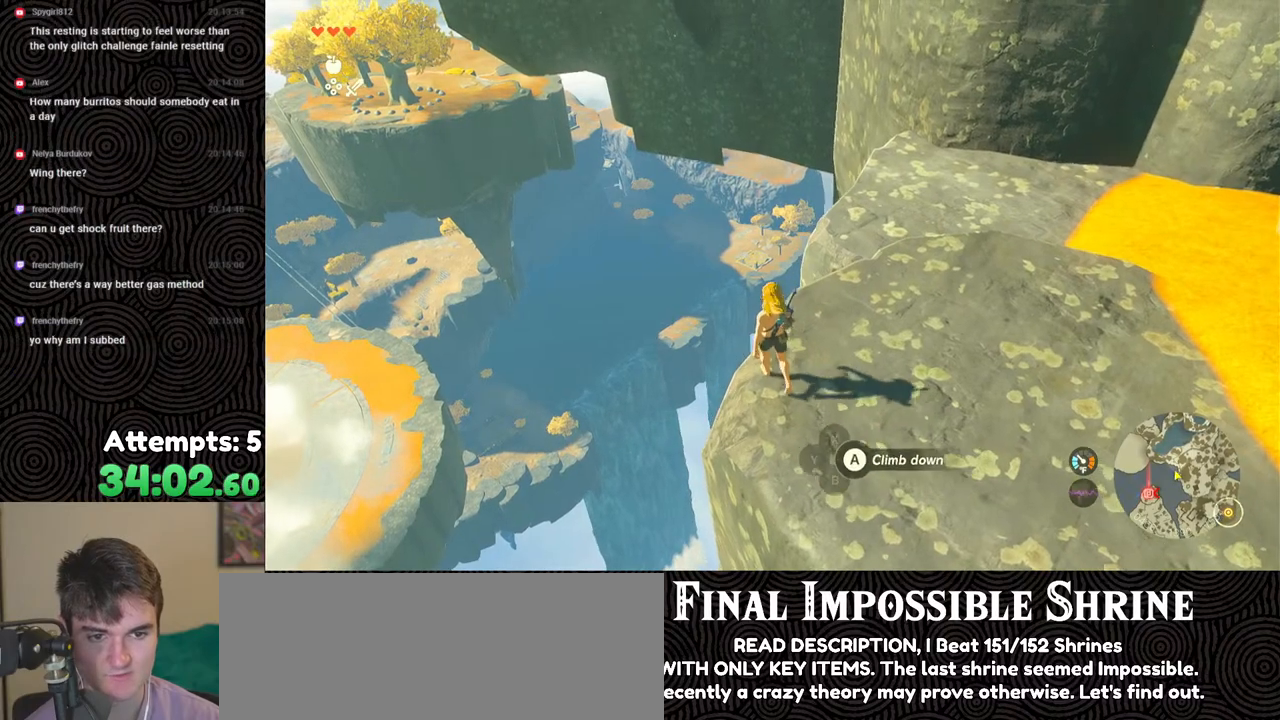
{"buttons": [], "left_stick": "up", "right_stick": "center", "events": [[467, "left_stick", "up"]]}
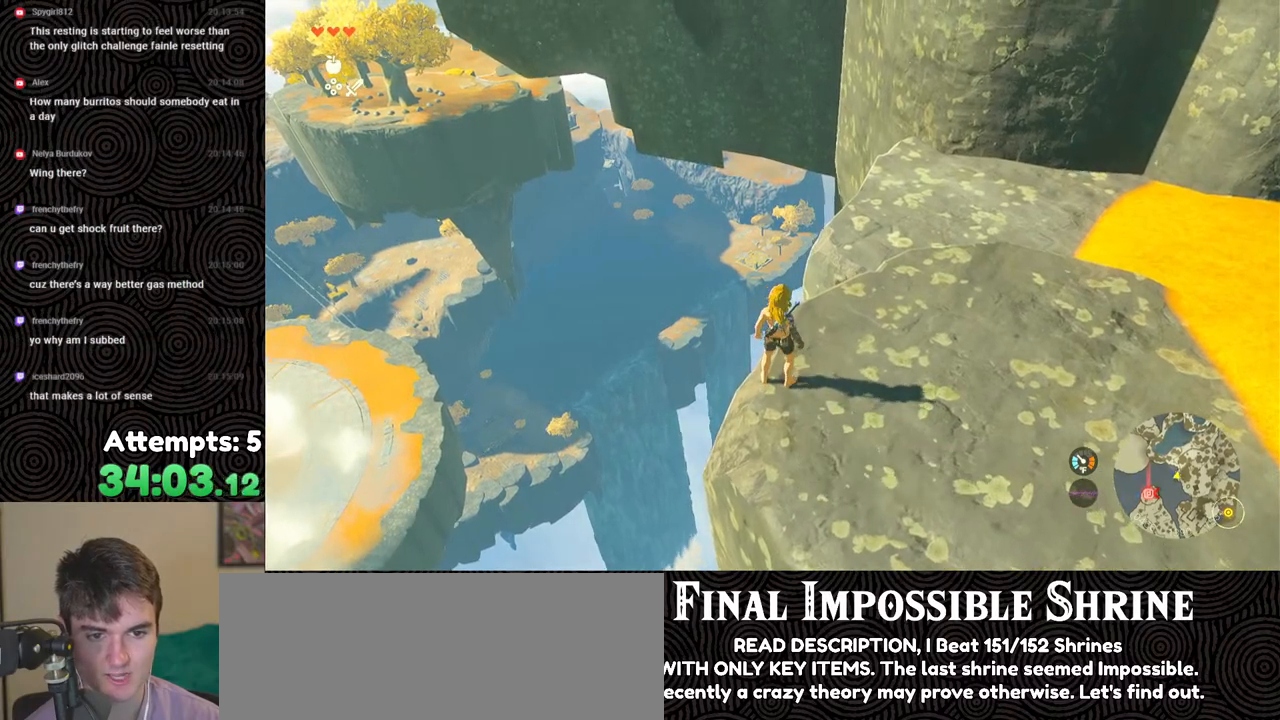
{"buttons": [], "left_stick": "center", "right_stick": "center", "events": [[67, "left_stick", "center"], [67, "right_stick", "up-left"], [350, "right_stick", "center"]]}
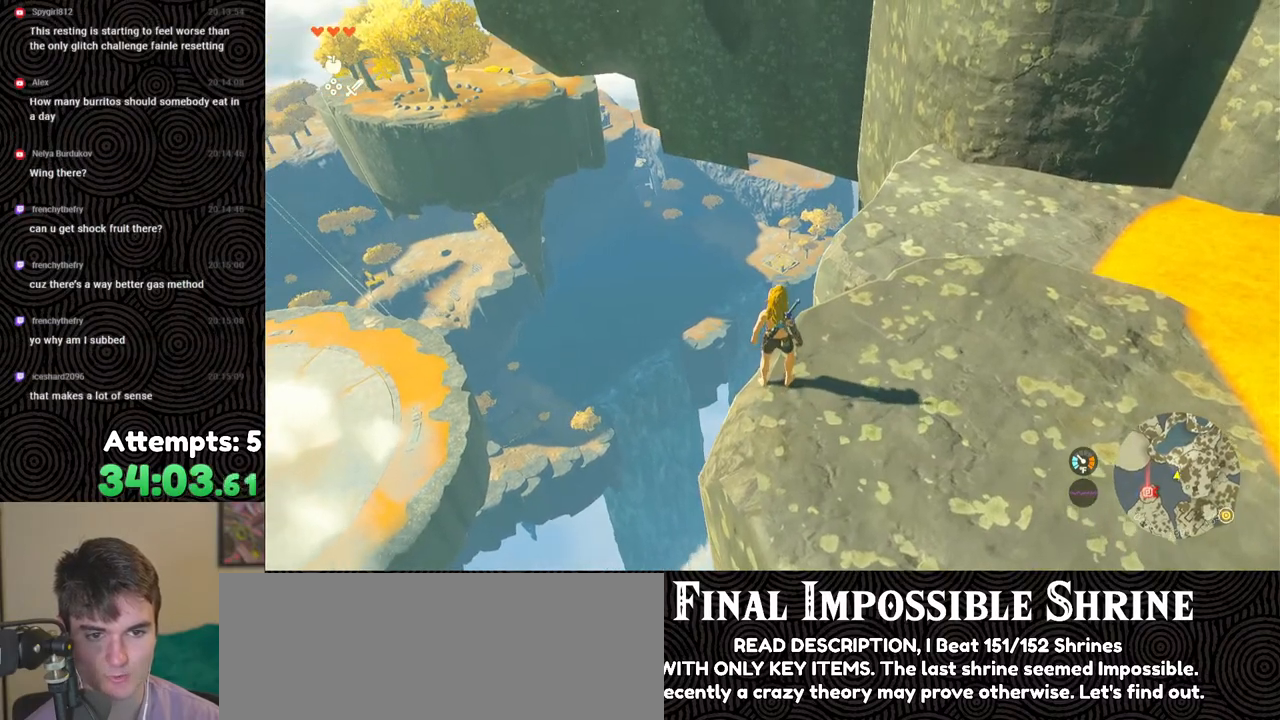
{"buttons": [], "left_stick": "center", "right_stick": "center", "events": []}
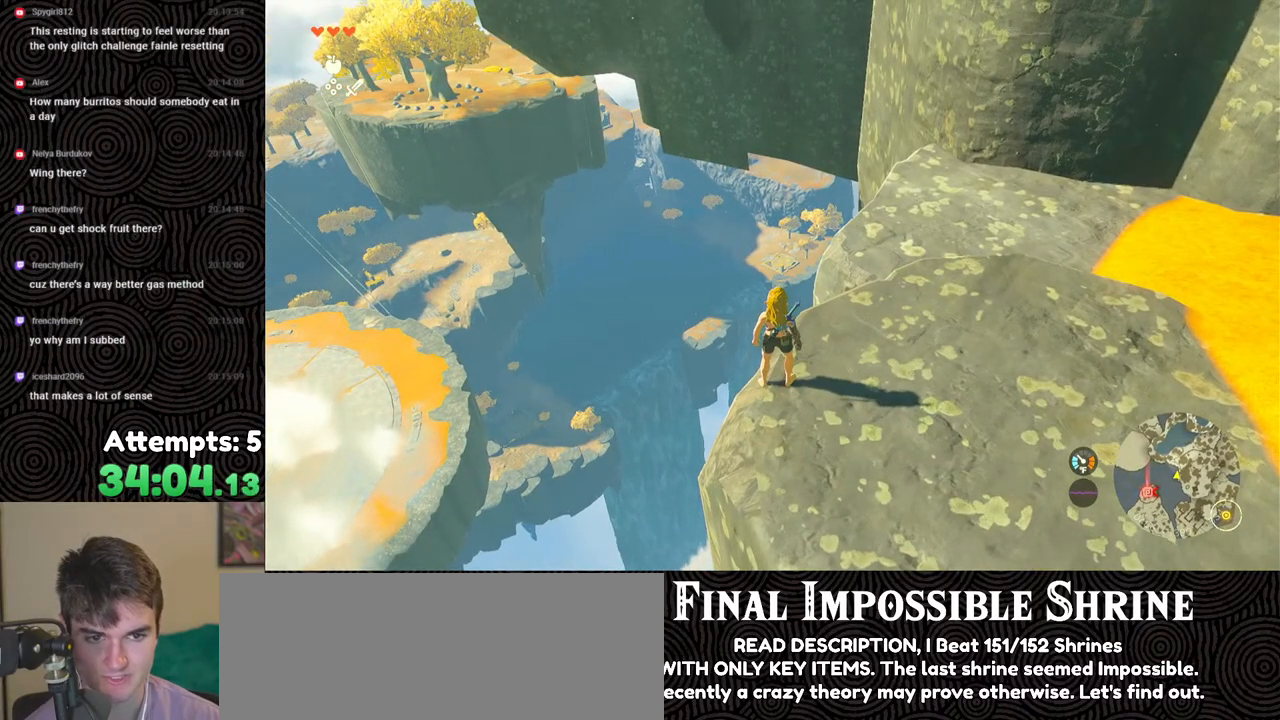
{"buttons": [], "left_stick": "center", "right_stick": "center", "events": []}
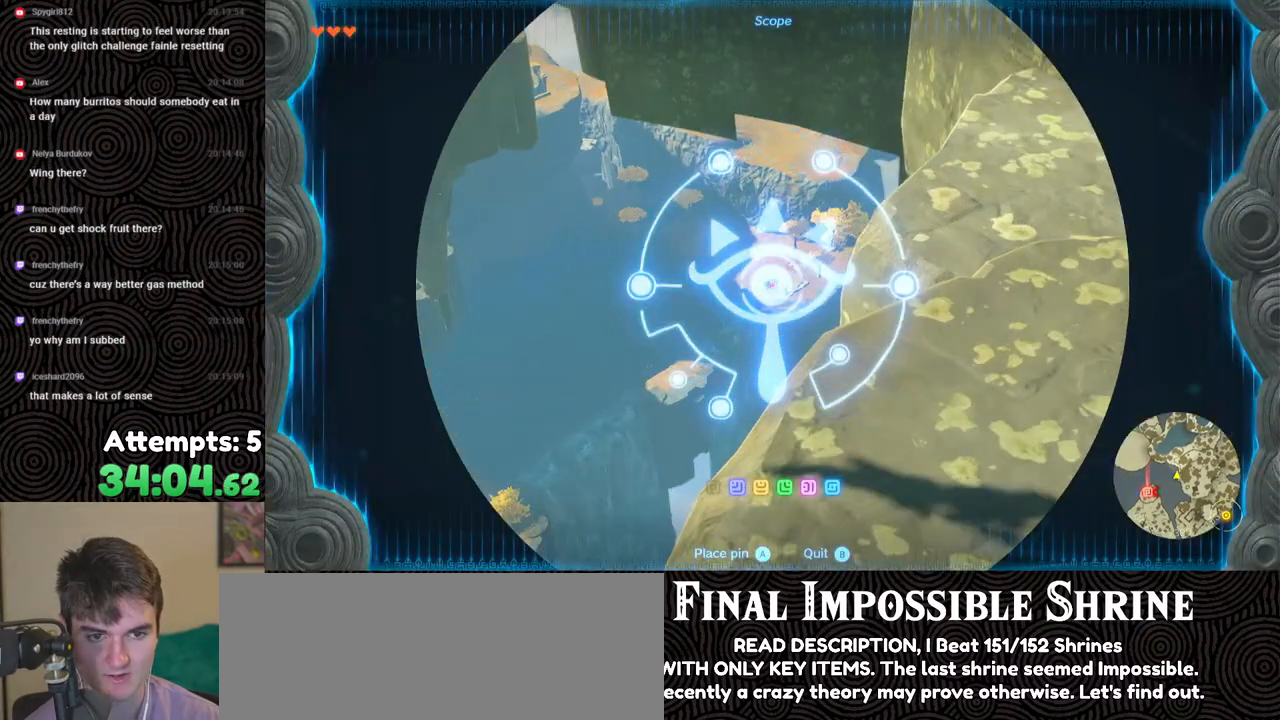
{"buttons": [], "left_stick": "center", "right_stick": "center", "events": []}
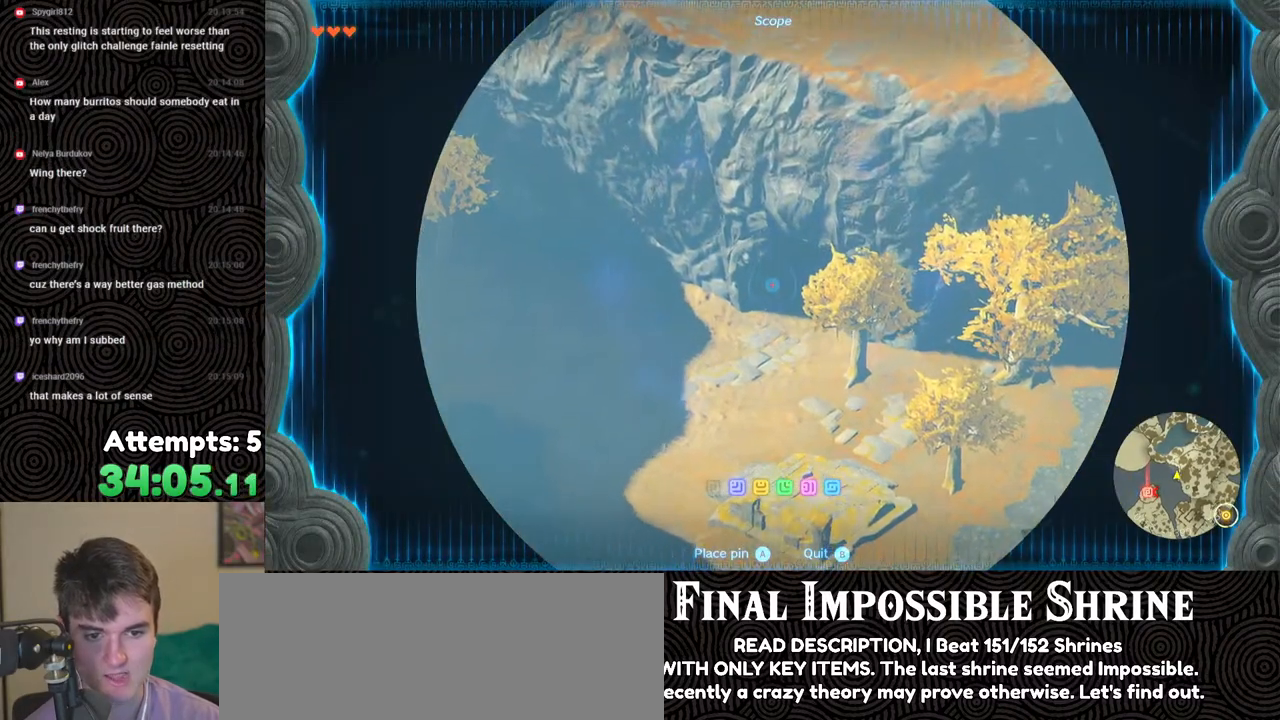
{"buttons": [], "left_stick": "center", "right_stick": "down-left", "events": [[100, "right_stick", "down-left"]]}
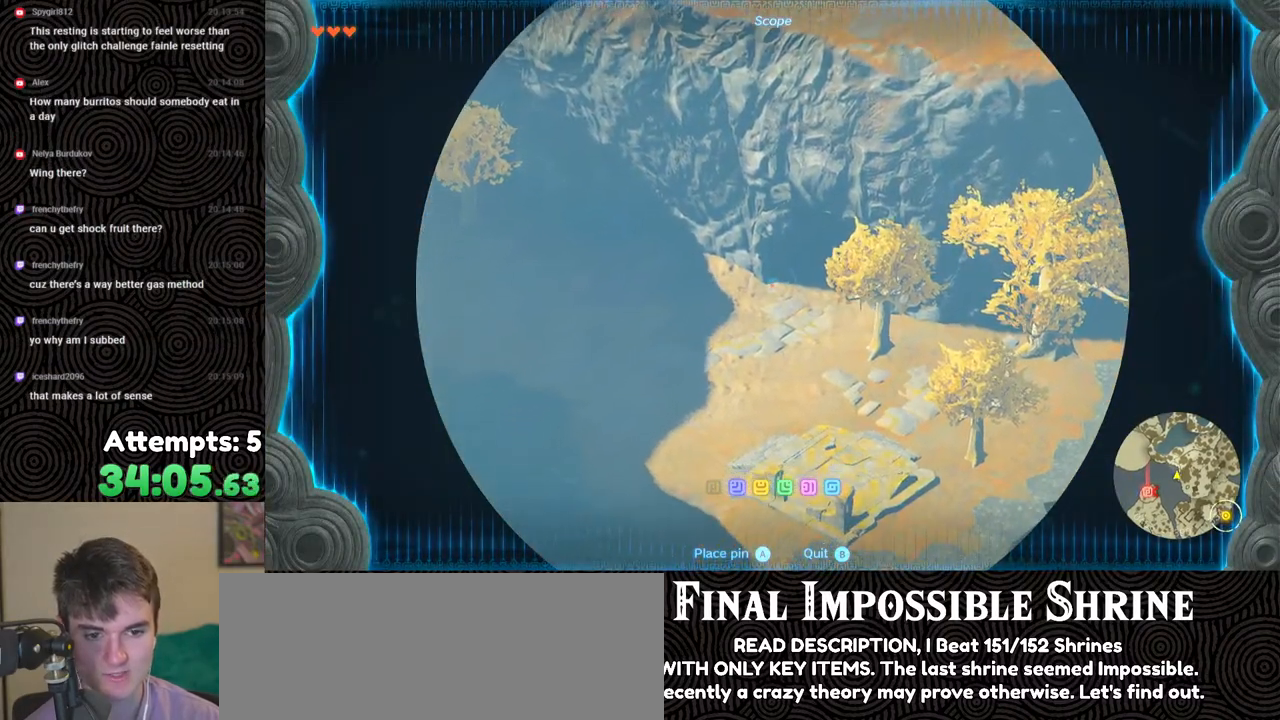
{"buttons": [], "left_stick": "center", "right_stick": "down-left", "events": []}
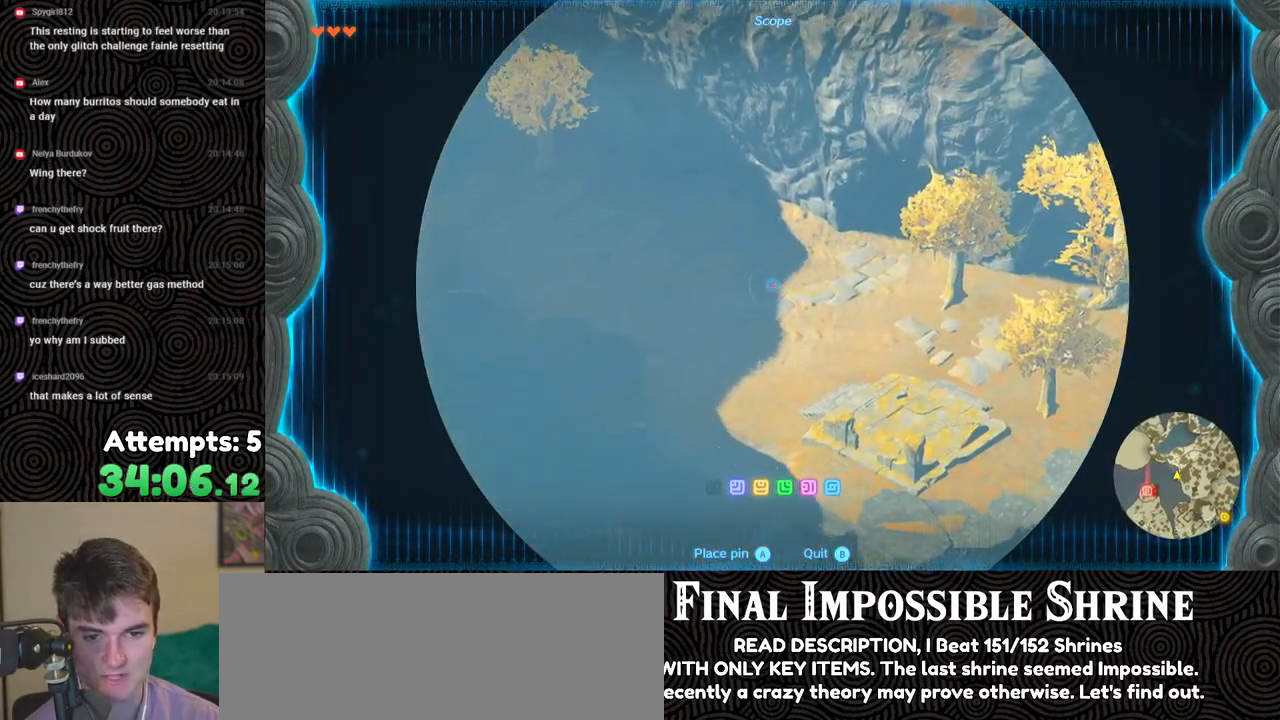
{"buttons": [], "left_stick": "center", "right_stick": "center", "events": [[417, "right_stick", "center"]]}
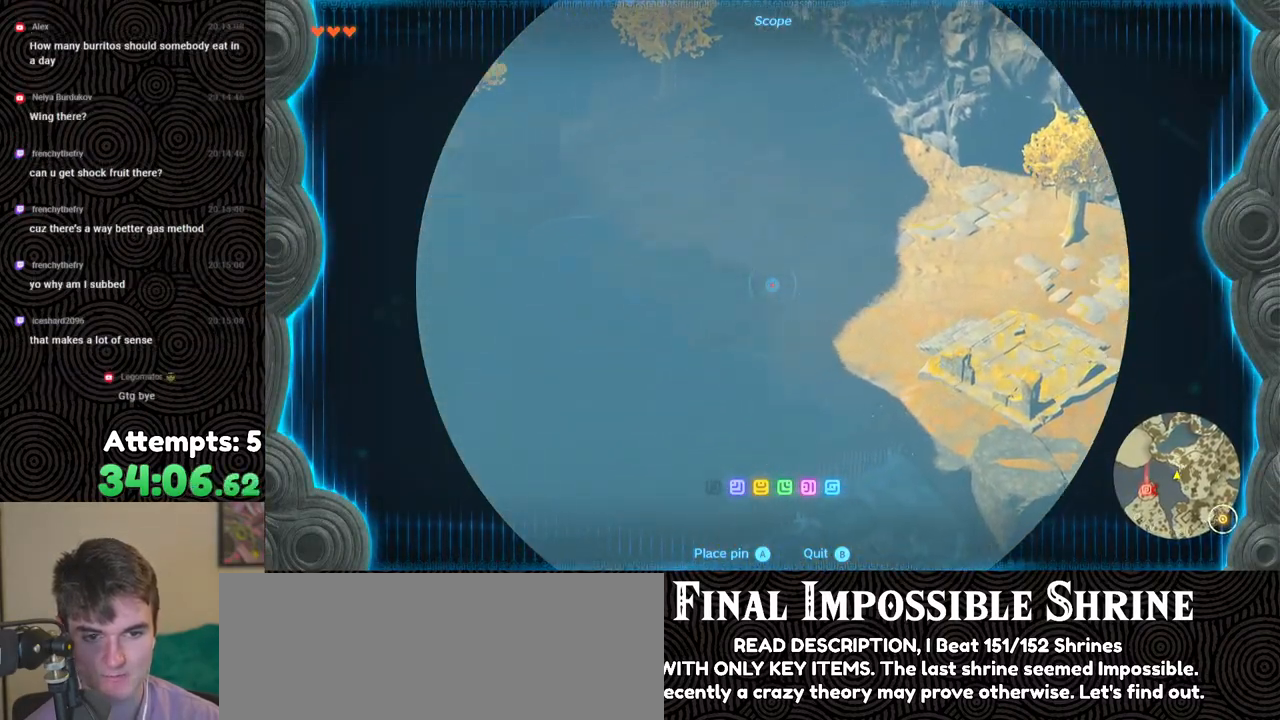
{"buttons": [], "left_stick": "center", "right_stick": "down-right", "events": [[417, "right_stick", "down-right"]]}
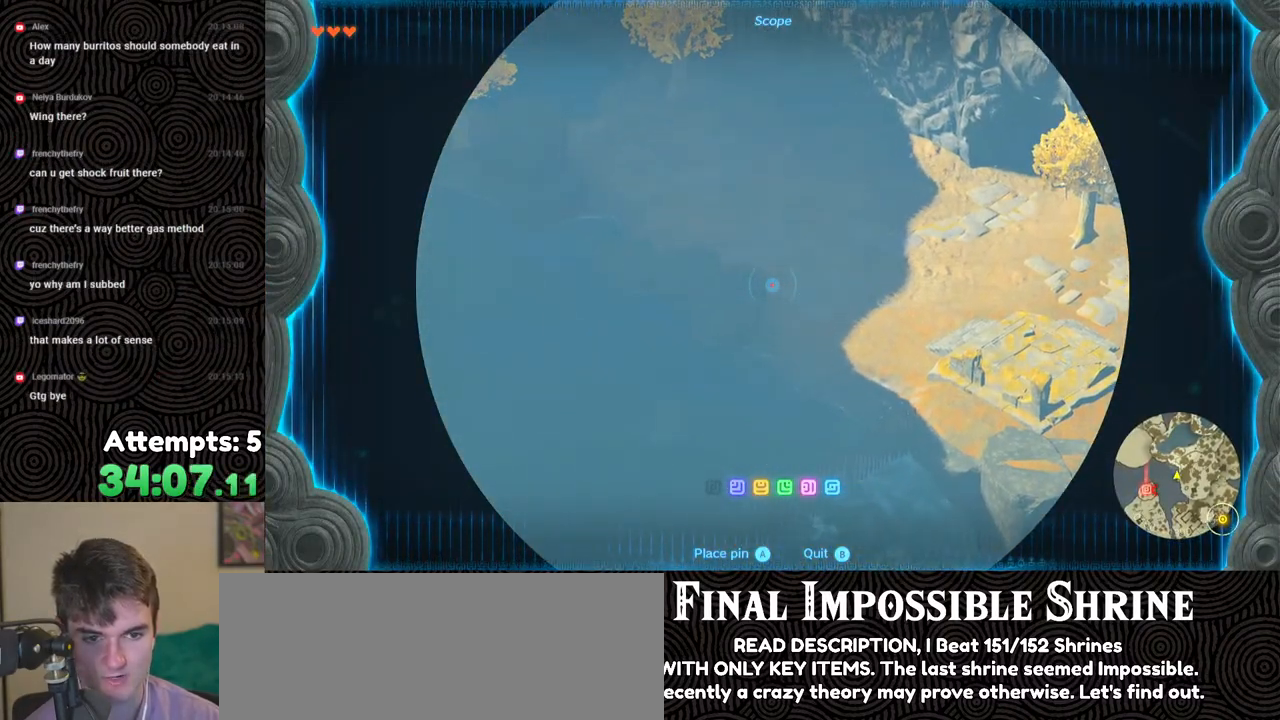
{"buttons": [], "left_stick": "center", "right_stick": "center", "events": [[50, "right_stick", "center"], [250, "right_stick", "left"], [350, "right_stick", "center"]]}
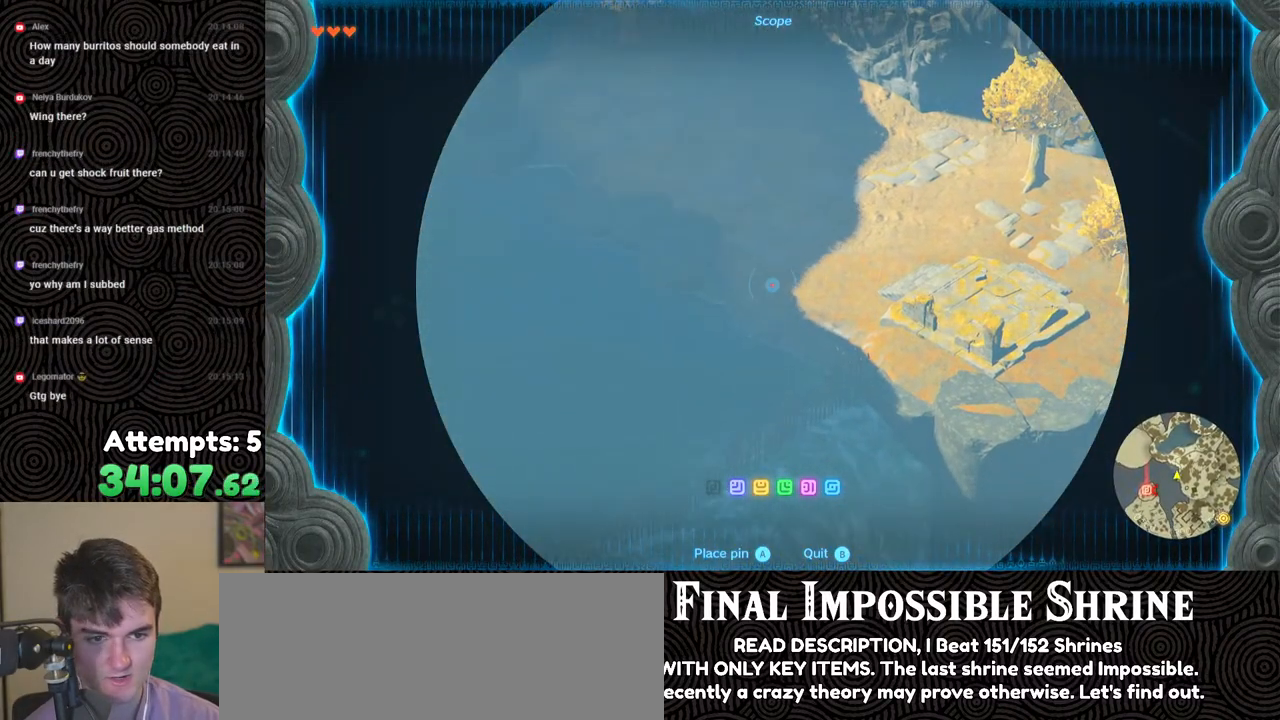
{"buttons": [], "left_stick": "center", "right_stick": "center", "events": [[50, "A", "down"], [150, "A", "up"]]}
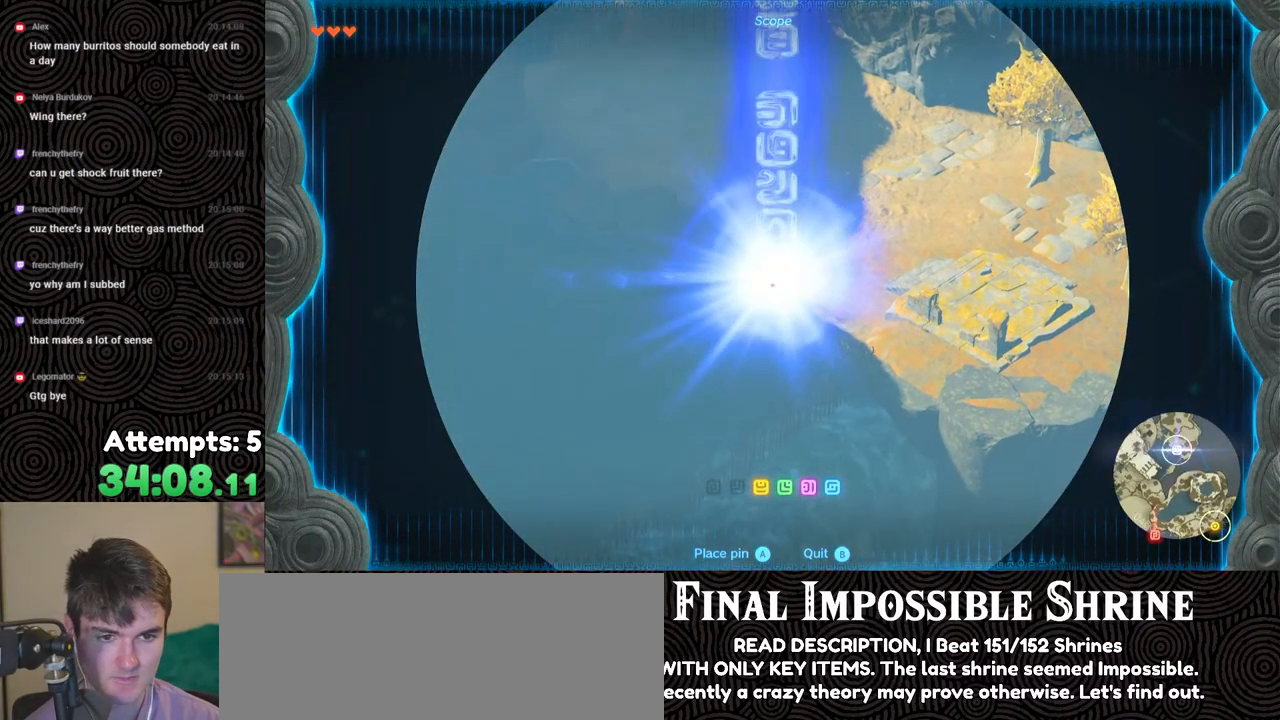
{"buttons": [], "left_stick": "center", "right_stick": "center", "events": []}
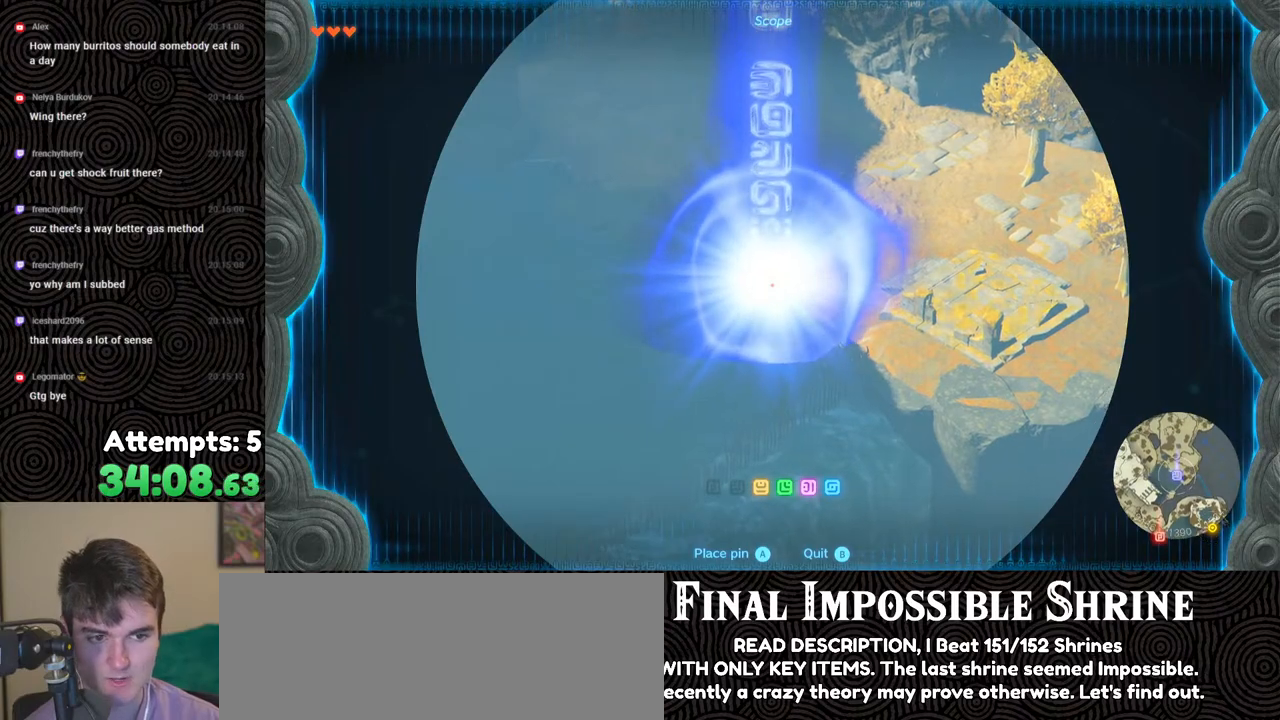
{"buttons": [], "left_stick": "center", "right_stick": "center", "events": []}
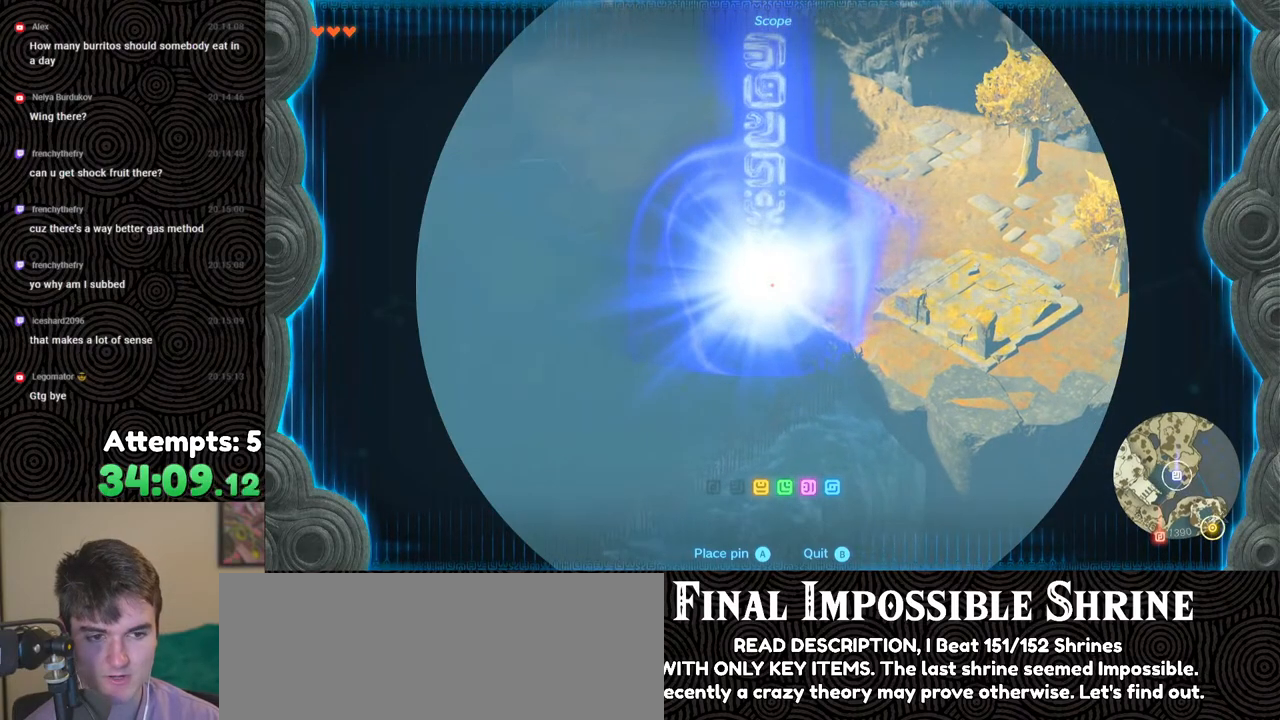
{"buttons": [], "left_stick": "center", "right_stick": "center", "events": []}
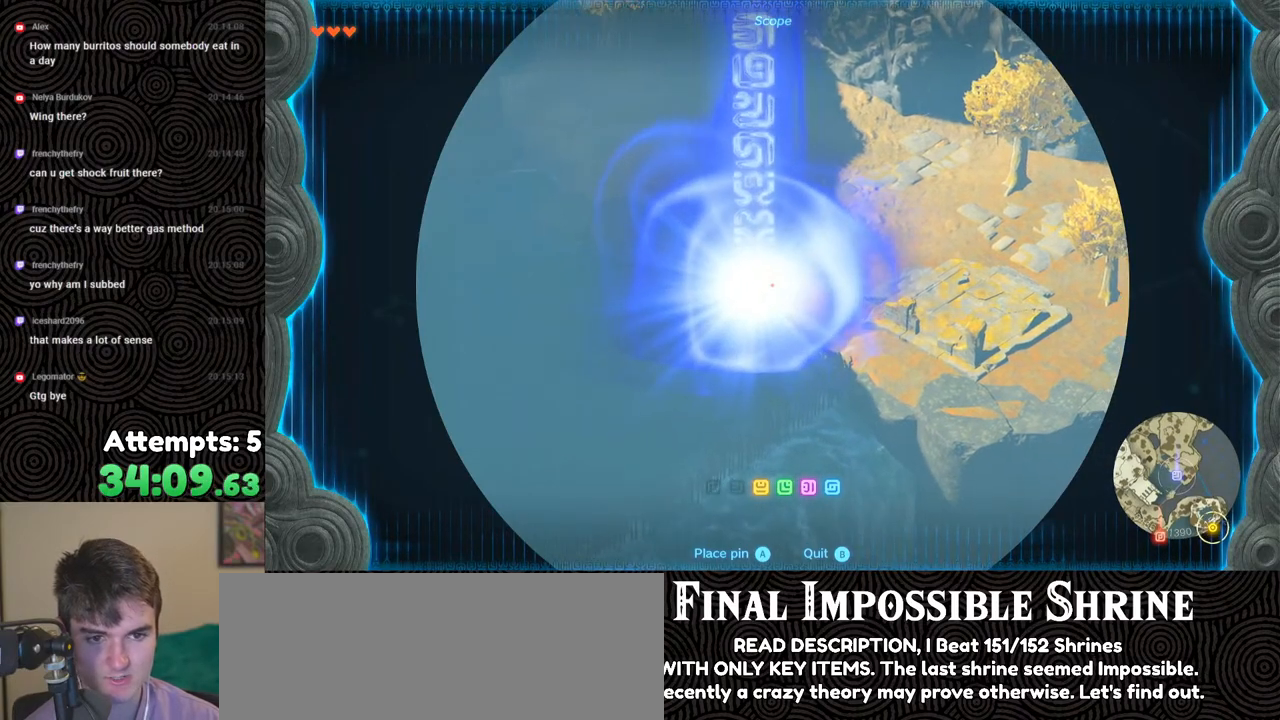
{"buttons": [], "left_stick": "center", "right_stick": "center", "events": []}
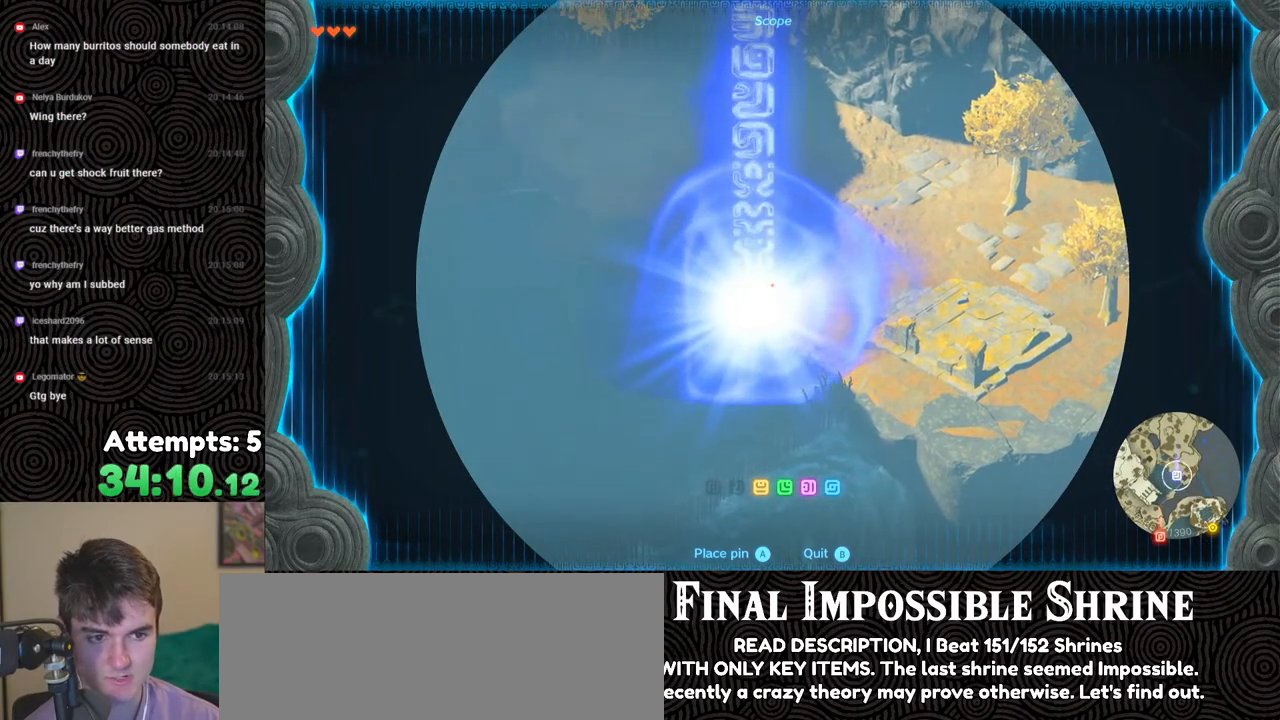
{"buttons": [], "left_stick": "center", "right_stick": "down-right", "events": [[433, "right_stick", "down-right"]]}
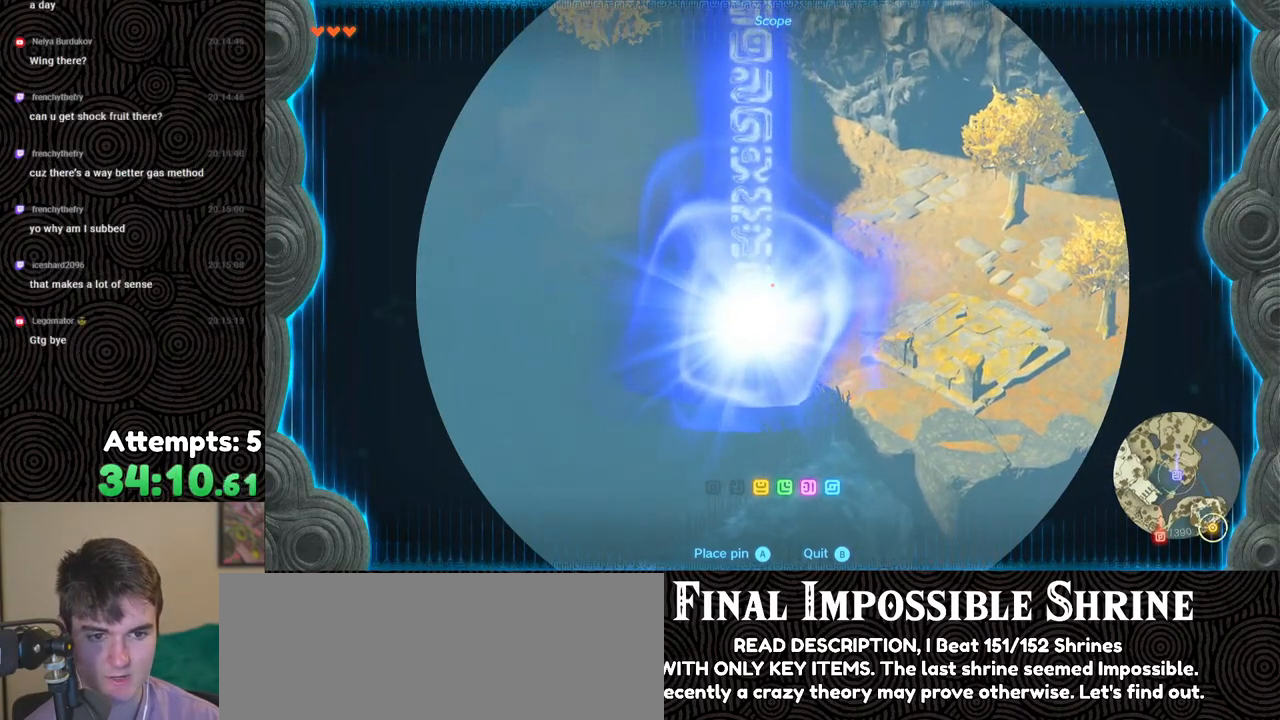
{"buttons": [], "left_stick": "center", "right_stick": "center", "events": [[133, "right_stick", "center"], [200, "right_stick", "up-left"], [333, "right_stick", "down-left"], [400, "right_stick", "center"]]}